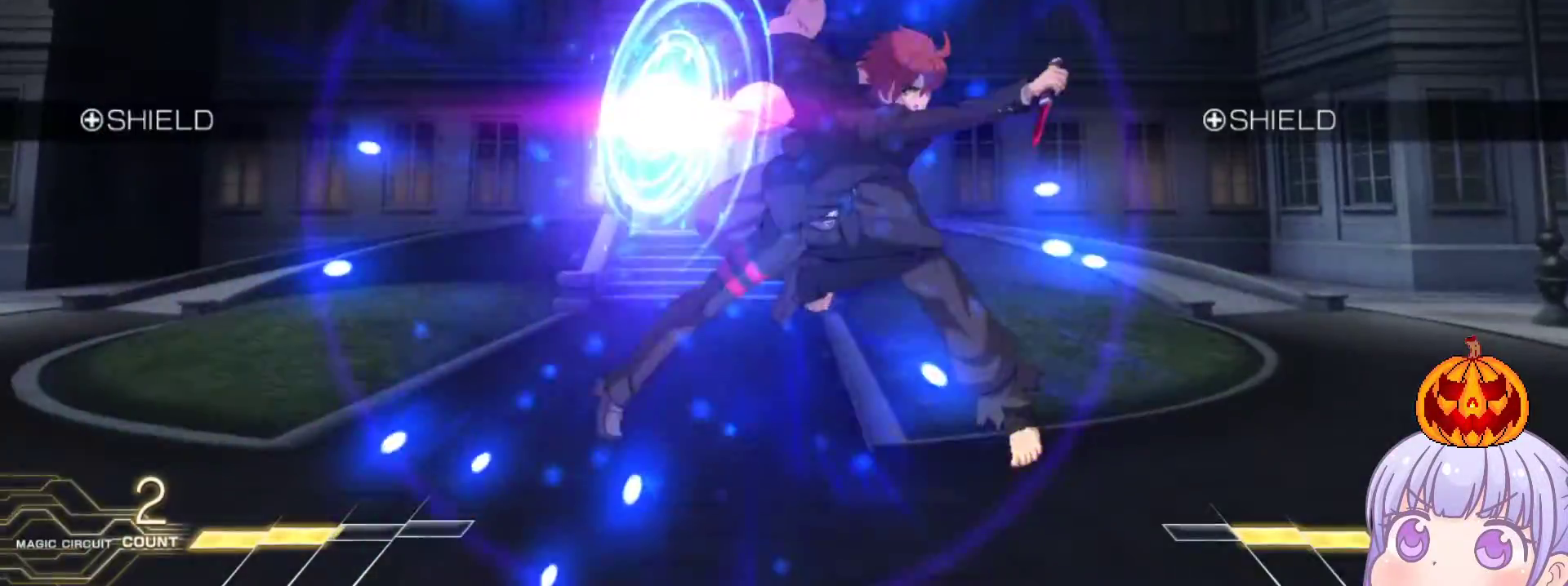
Gameplay with a controller (arcade stick); each line is a JSON object with the inputs held at the frame after it. "events" lists button and stick changes between this image and that frame as [ms after this image, input, new state], when the widget could be followed in between. Not read: L3 R3.
{"buttons": [], "left_stick": "right", "events": [[117, "left_stick", "center"], [383, "left_stick", "up"], [500, "left_stick", "right"]]}
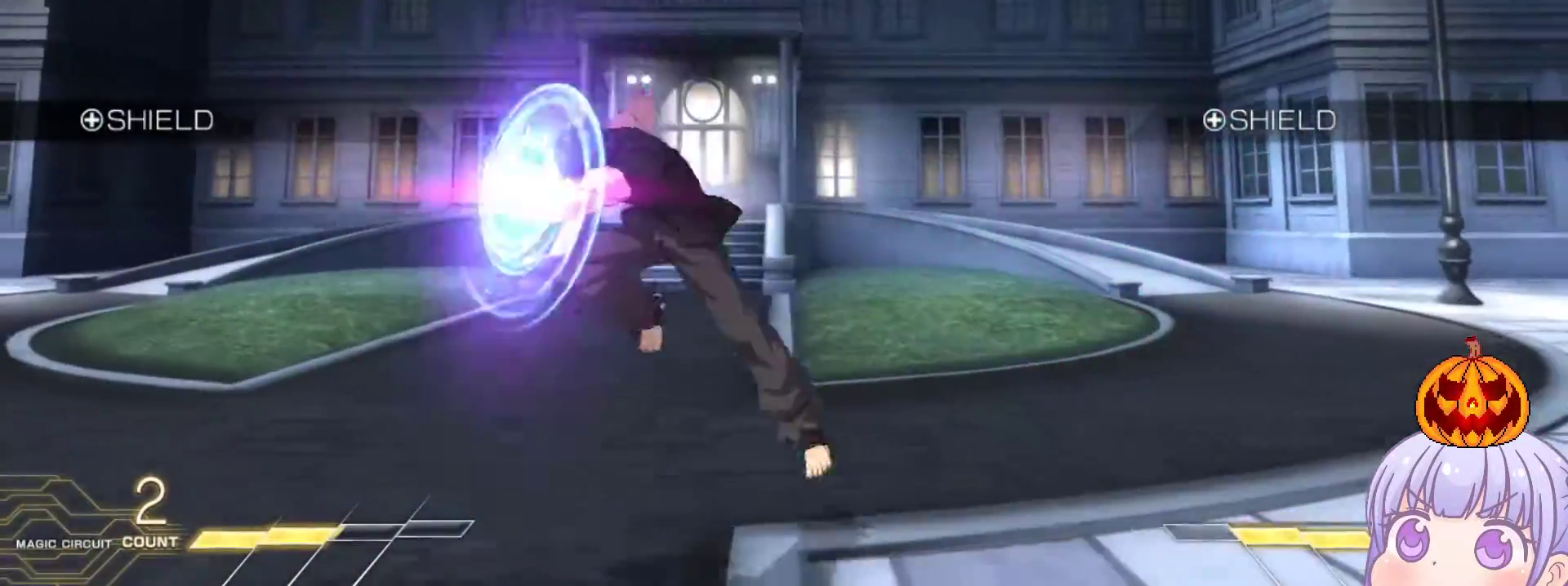
{"buttons": [], "left_stick": "center", "events": [[50, "SQUARE", "down"], [50, "TRIANGLE", "down"], [117, "SQUARE", "up"], [133, "TRIANGLE", "up"], [283, "left_stick", "center"], [333, "R1", "down"], [383, "R1", "up"]]}
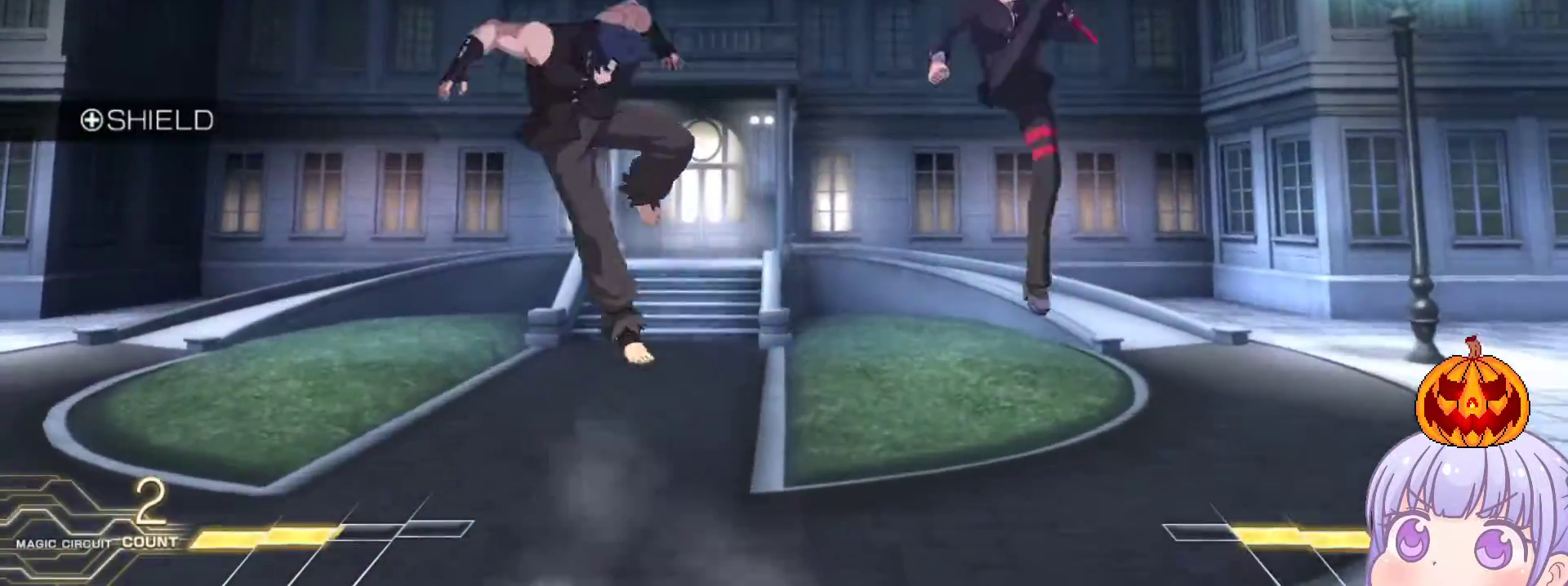
{"buttons": [], "left_stick": "center", "events": [[17, "left_stick", "right"], [317, "left_stick", "center"], [367, "left_stick", "up-left"], [500, "left_stick", "center"]]}
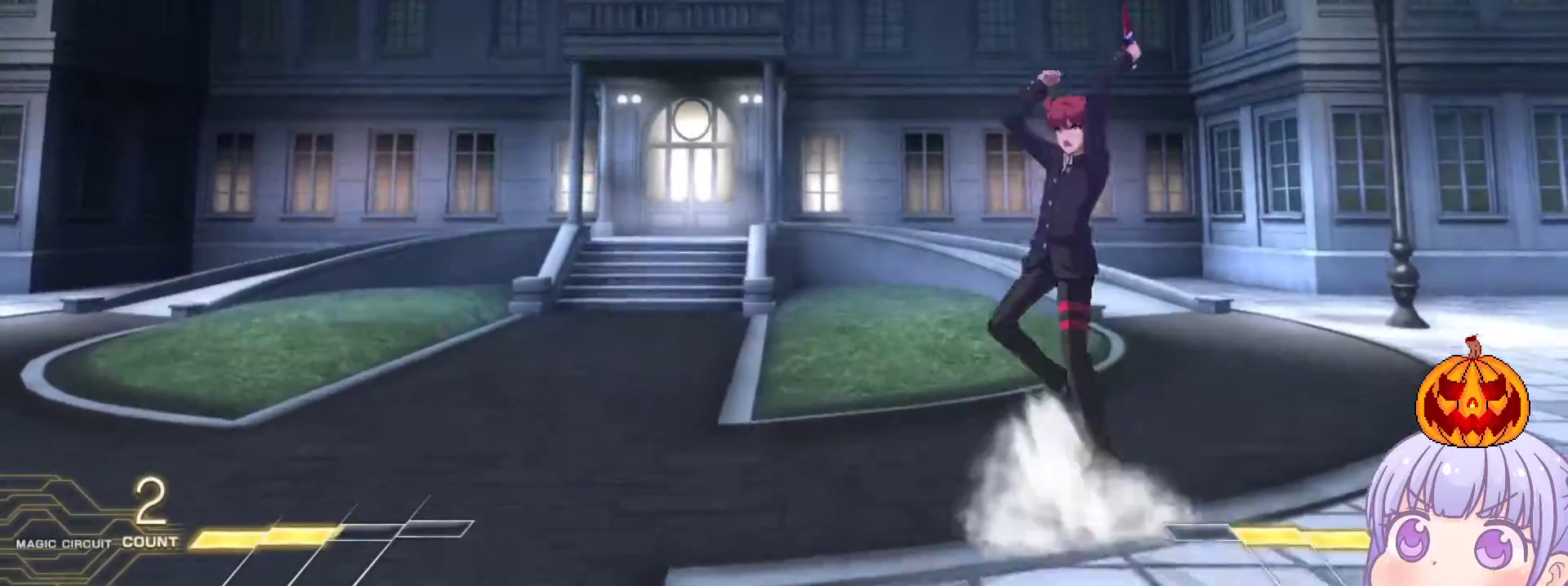
{"buttons": [], "left_stick": "right", "events": [[183, "left_stick", "up"], [300, "left_stick", "right"]]}
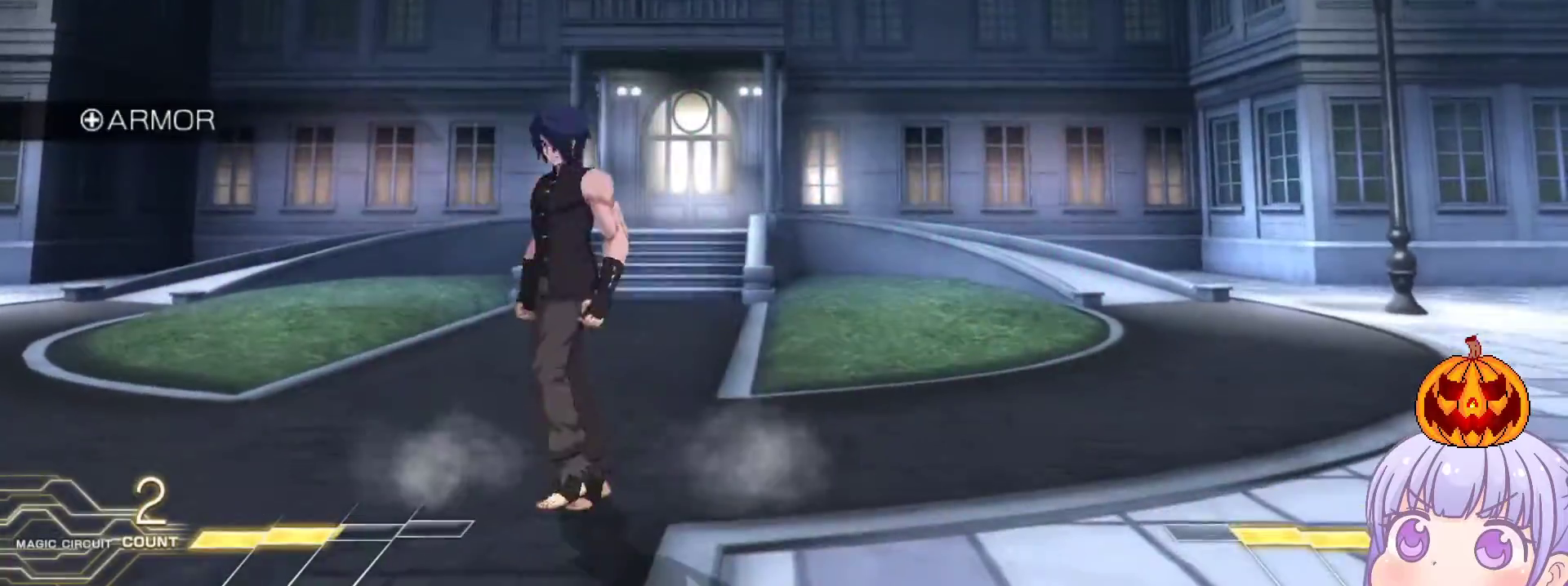
{"buttons": [], "left_stick": "center", "events": [[150, "R1", "down"], [200, "R1", "up"], [350, "left_stick", "down"], [417, "left_stick", "left"], [450, "TRIANGLE", "down"], [467, "TRIANGLE", "up"], [483, "left_stick", "center"]]}
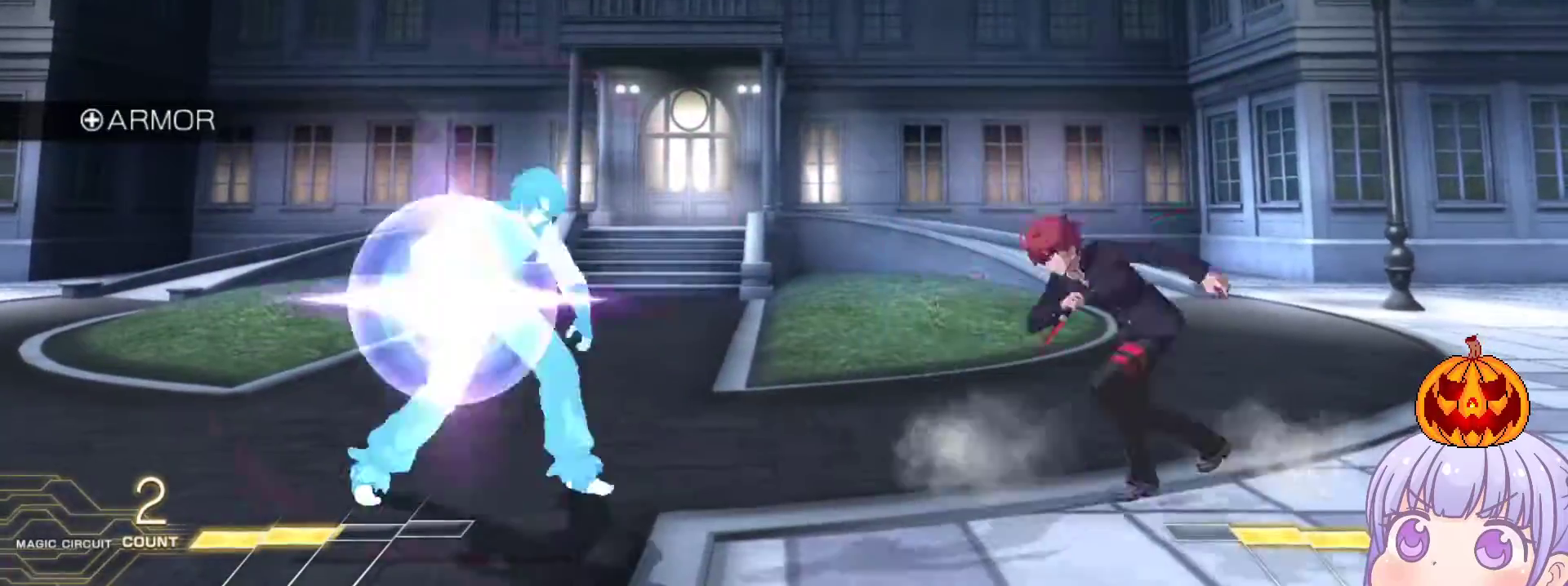
{"buttons": [], "left_stick": "right", "events": [[83, "left_stick", "right"], [317, "left_stick", "center"], [500, "left_stick", "right"]]}
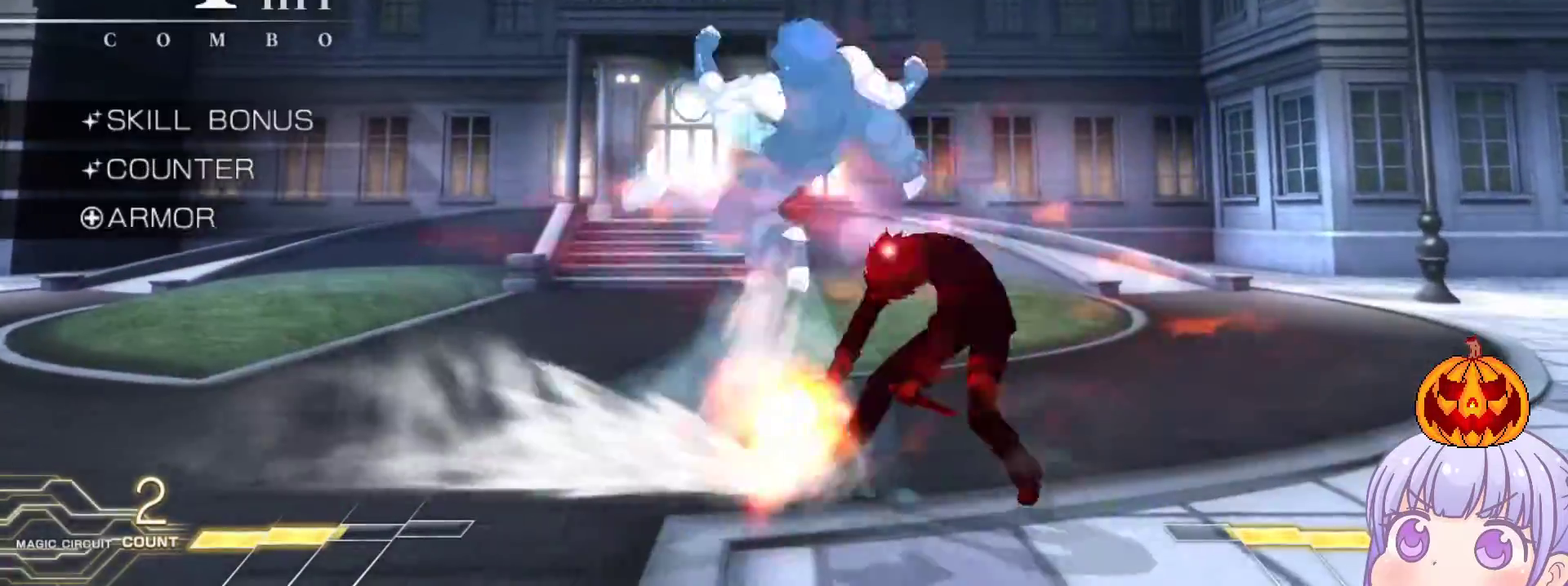
{"buttons": ["SQUARE"], "left_stick": "center", "events": [[167, "SQUARE", "down"], [417, "left_stick", "center"]]}
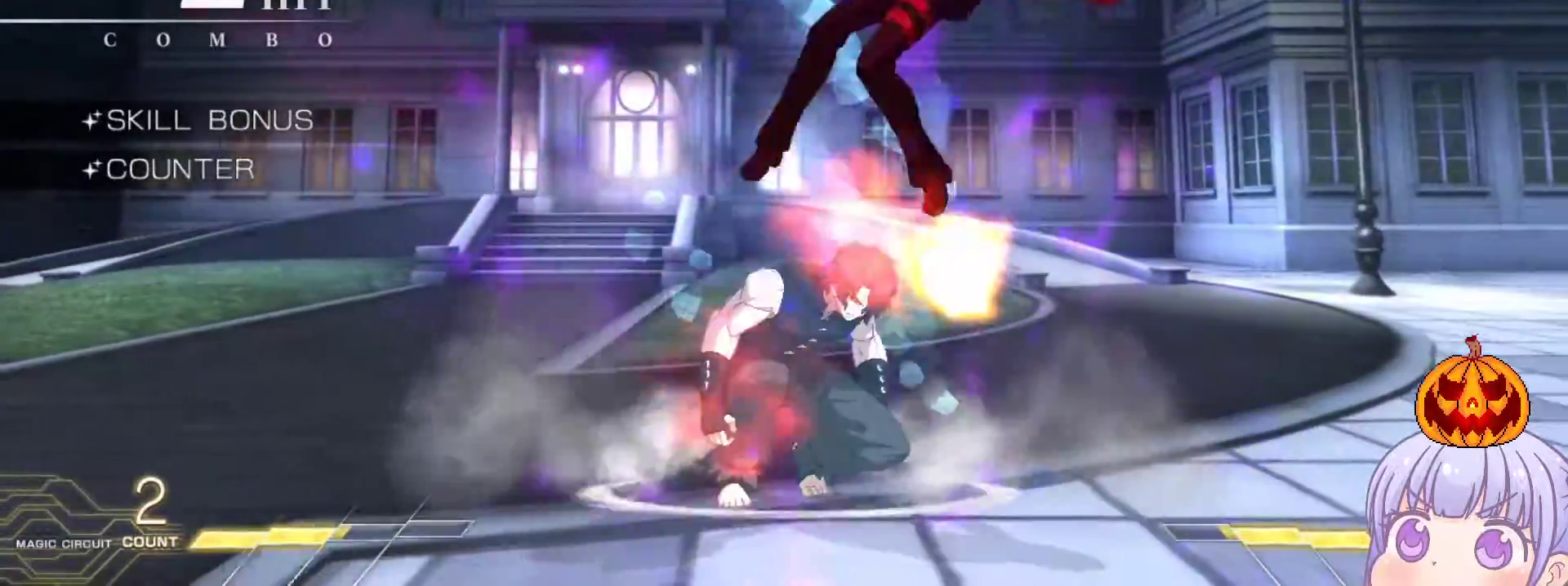
{"buttons": ["SQUARE"], "left_stick": "center", "events": []}
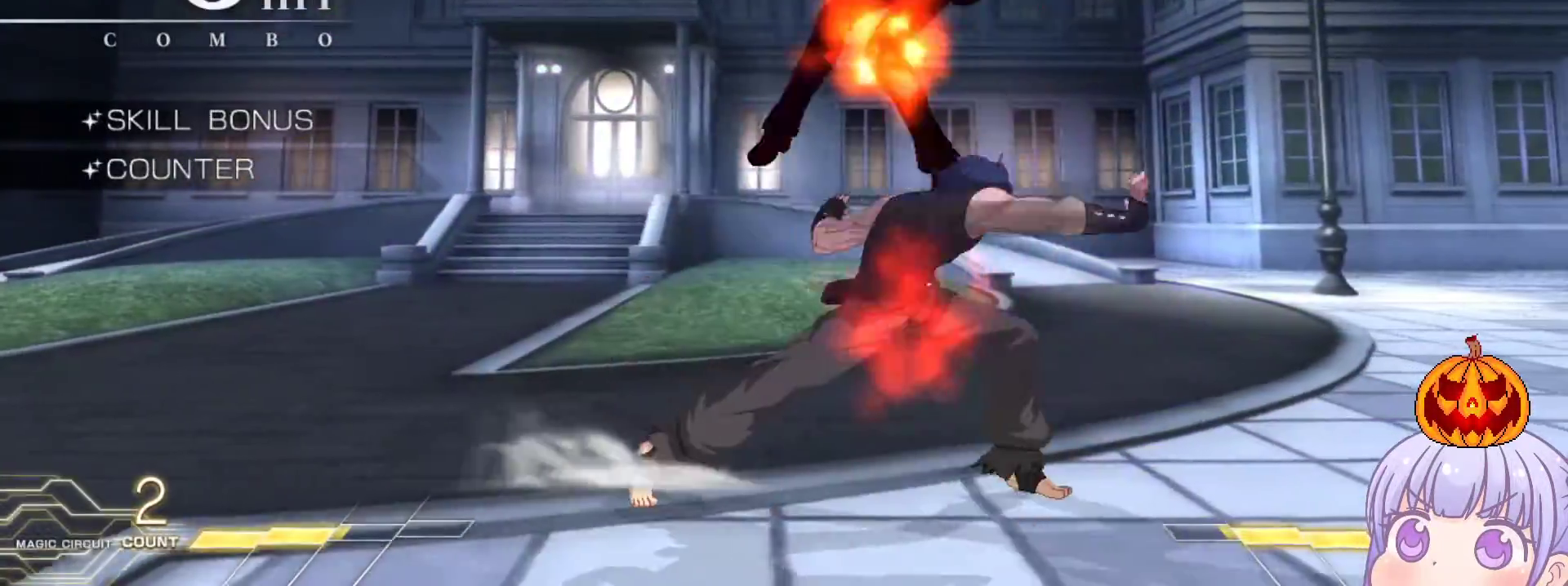
{"buttons": ["SQUARE"], "left_stick": "center", "events": []}
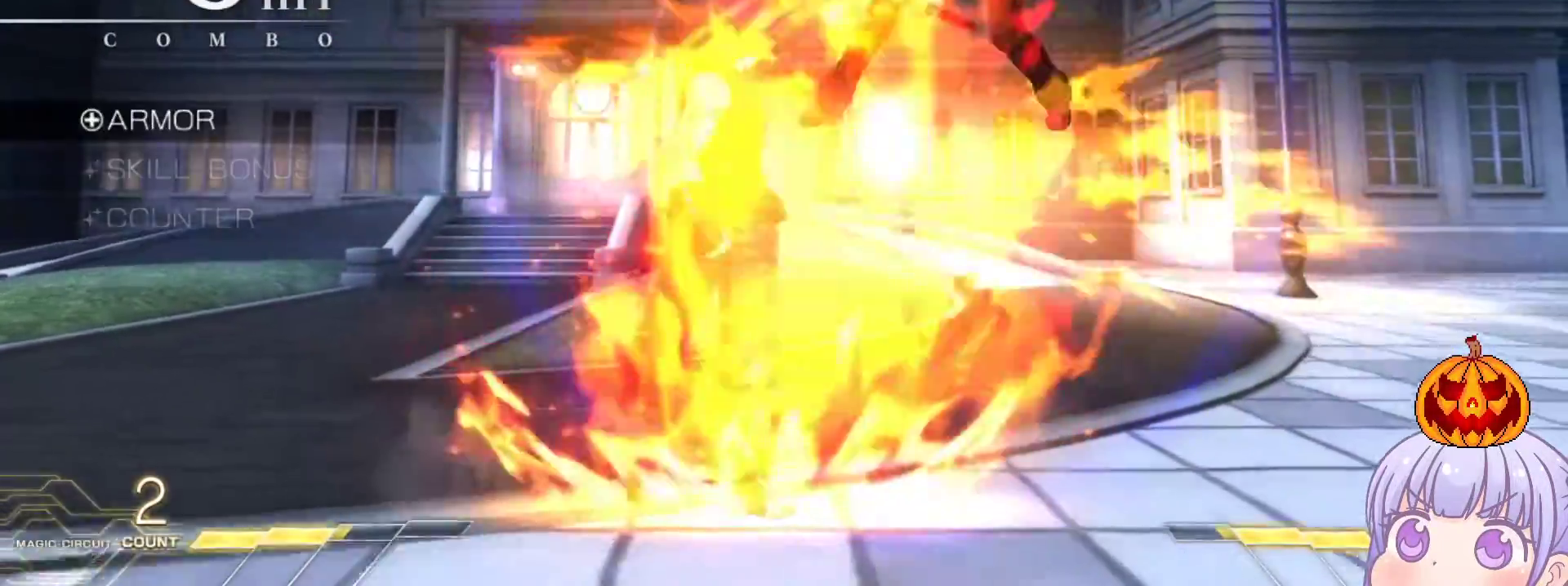
{"buttons": ["SQUARE"], "left_stick": "center", "events": []}
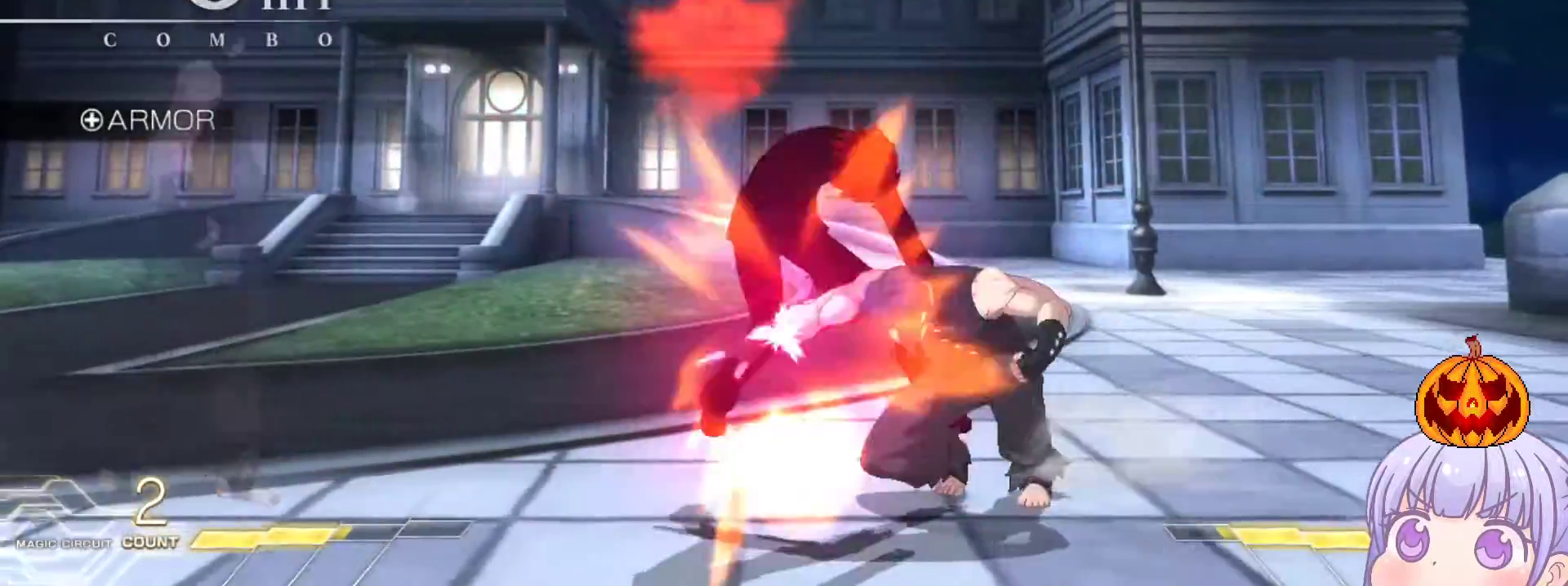
{"buttons": ["SQUARE"], "left_stick": "left", "events": [[300, "left_stick", "left"]]}
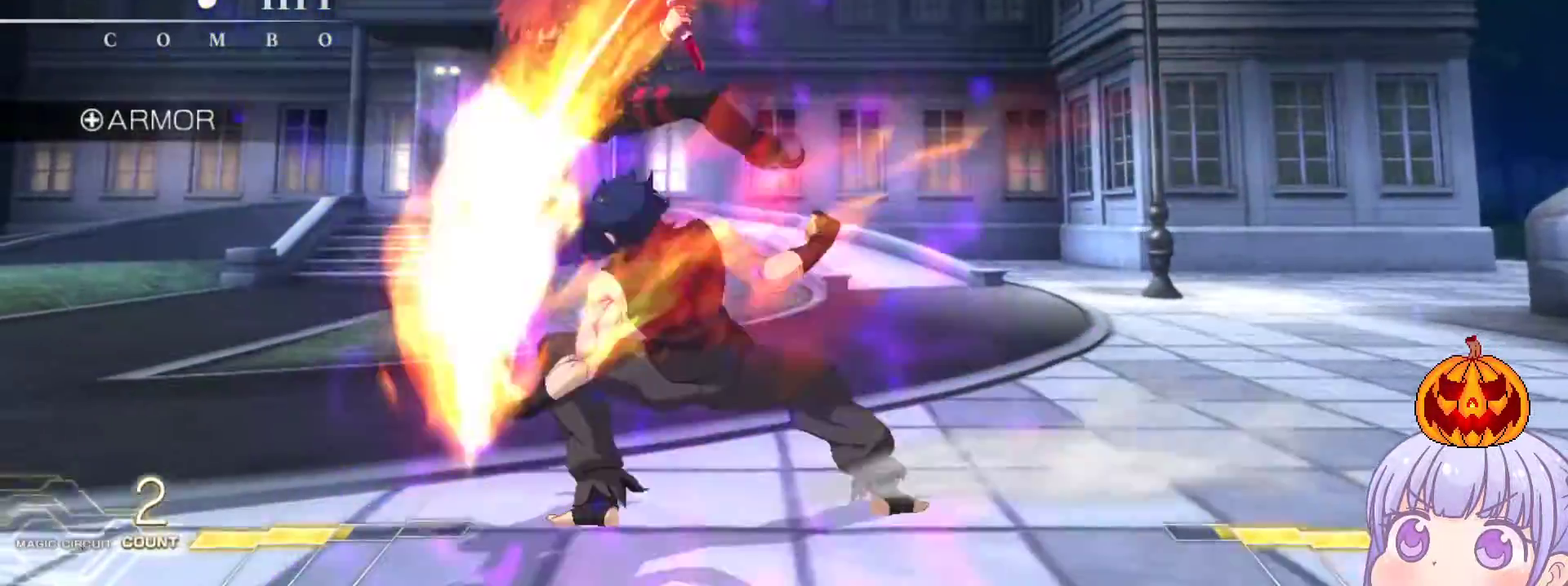
{"buttons": ["SQUARE"], "left_stick": "left", "events": []}
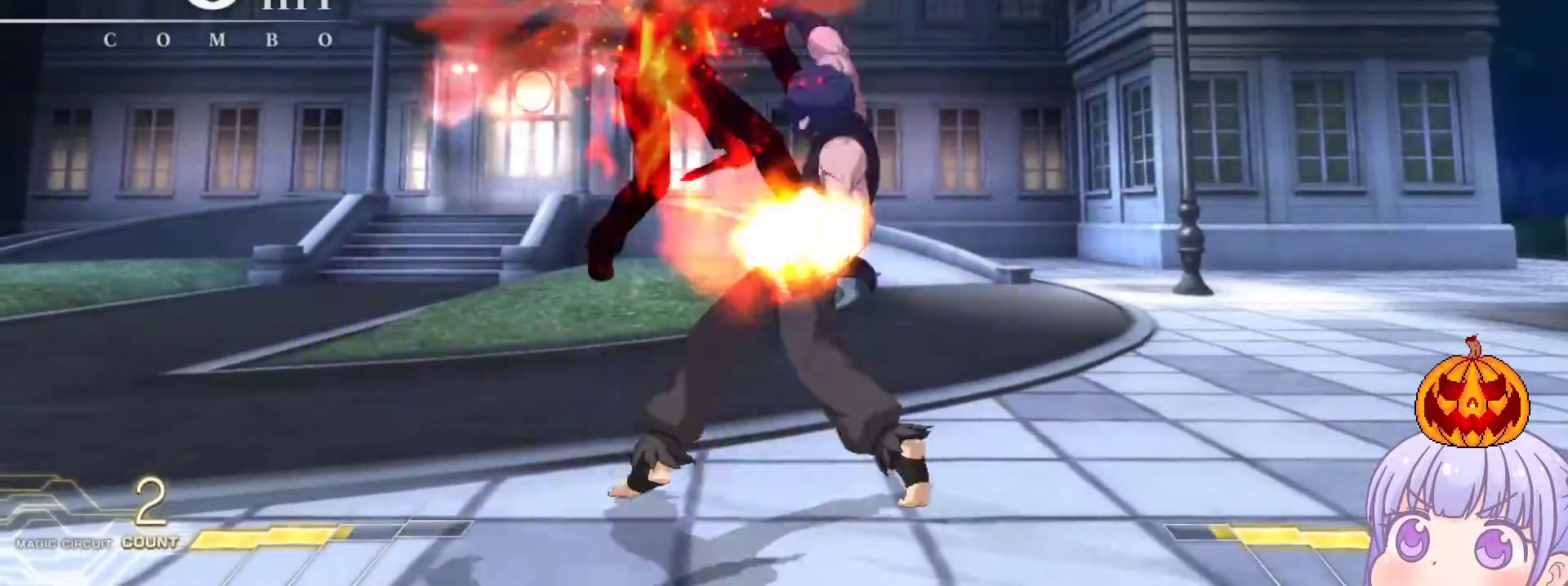
{"buttons": ["SQUARE"], "left_stick": "center", "events": [[333, "left_stick", "center"]]}
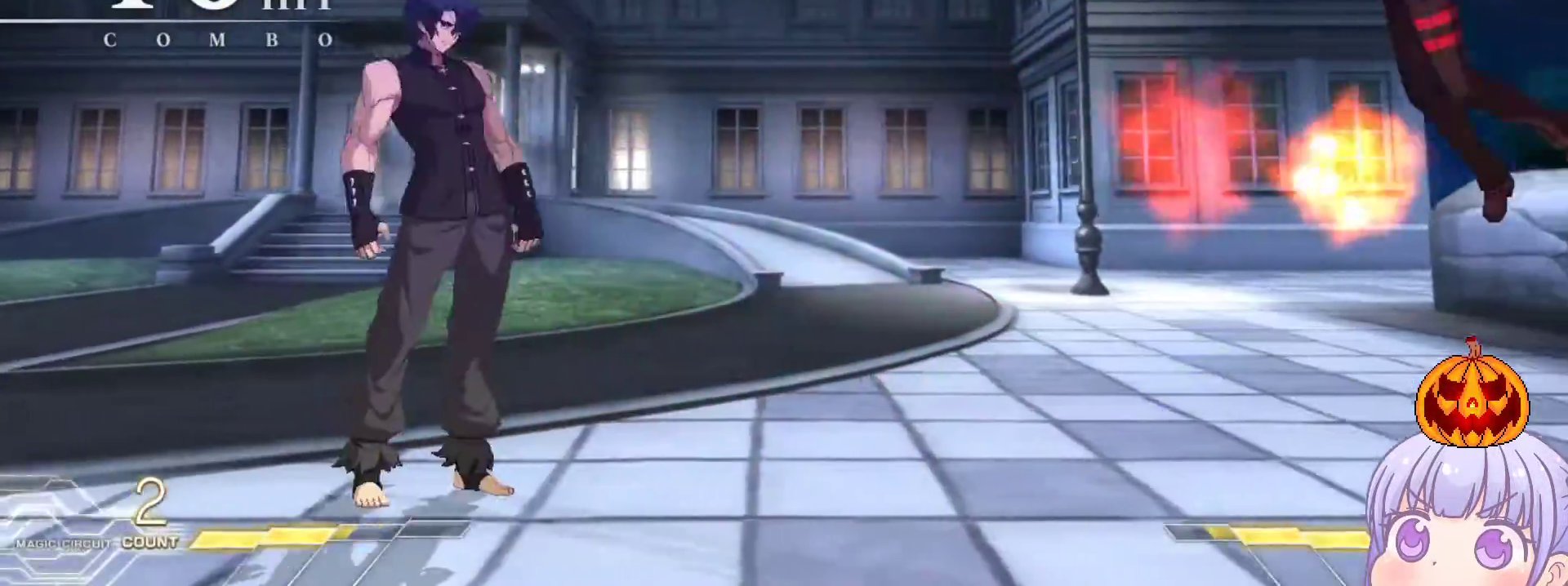
{"buttons": ["SQUARE"], "left_stick": "right", "events": [[283, "left_stick", "right"]]}
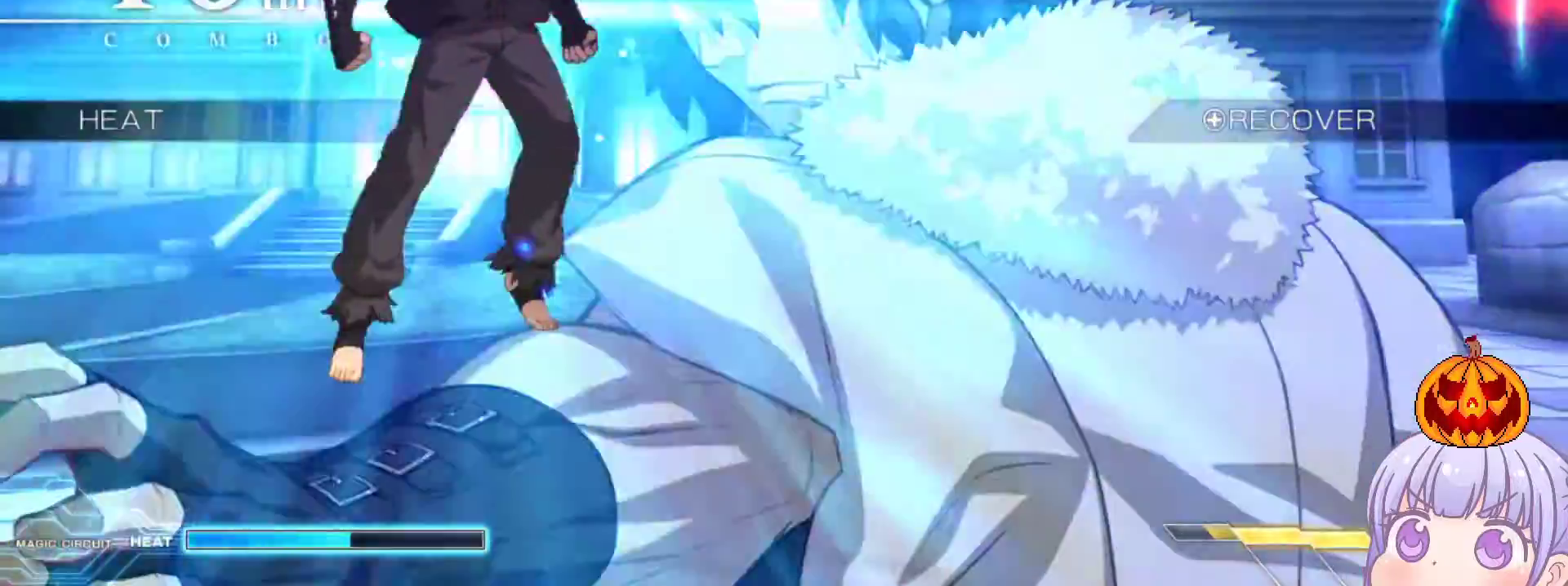
{"buttons": [], "left_stick": "center", "events": [[83, "left_stick", "center"], [100, "SQUARE", "up"], [333, "left_stick", "left"], [350, "R1", "down"], [350, "TRIANGLE", "down"], [383, "TRIANGLE", "up"], [400, "R1", "up"], [467, "left_stick", "center"]]}
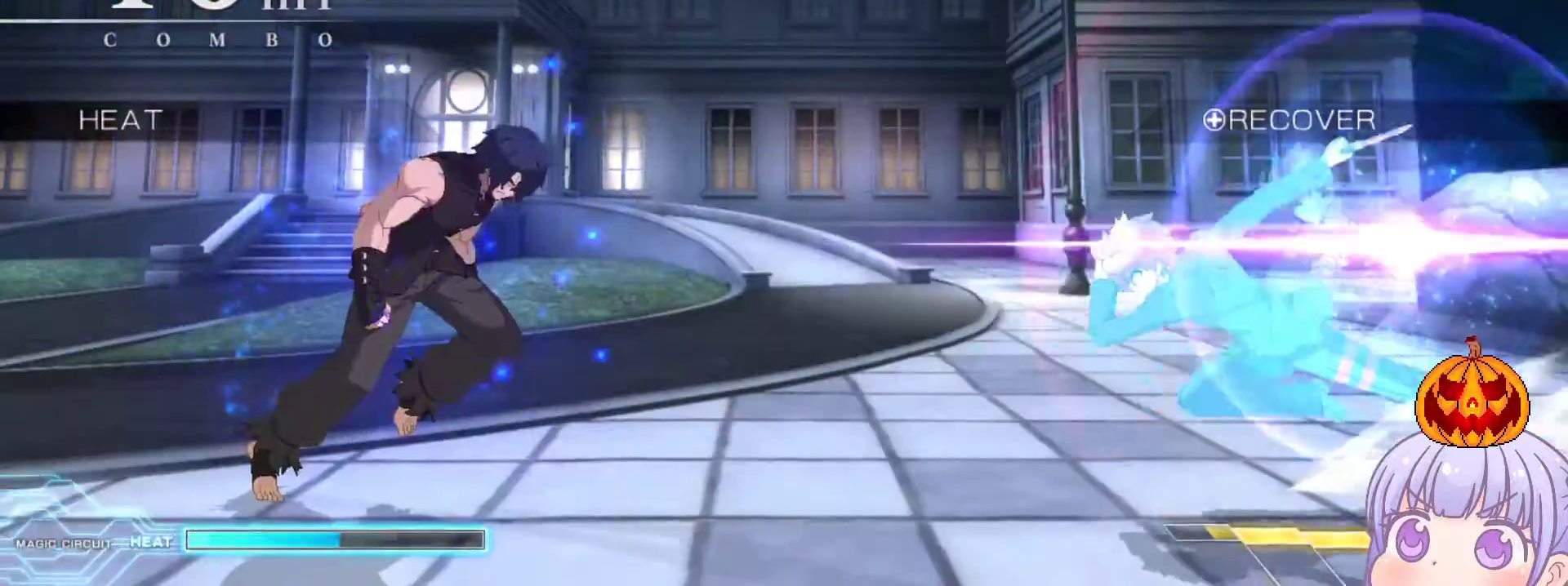
{"buttons": [], "left_stick": "center", "events": []}
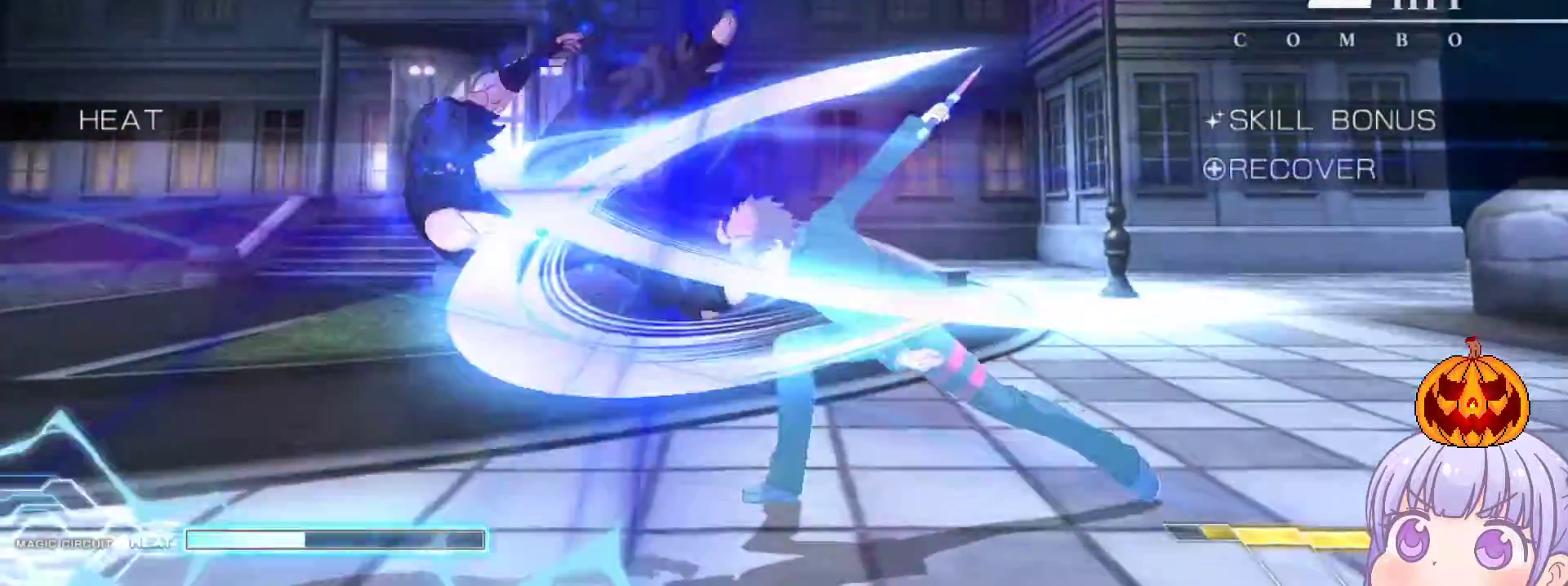
{"buttons": [], "left_stick": "down", "events": [[283, "left_stick", "down"], [350, "R1", "down"], [433, "R1", "up"]]}
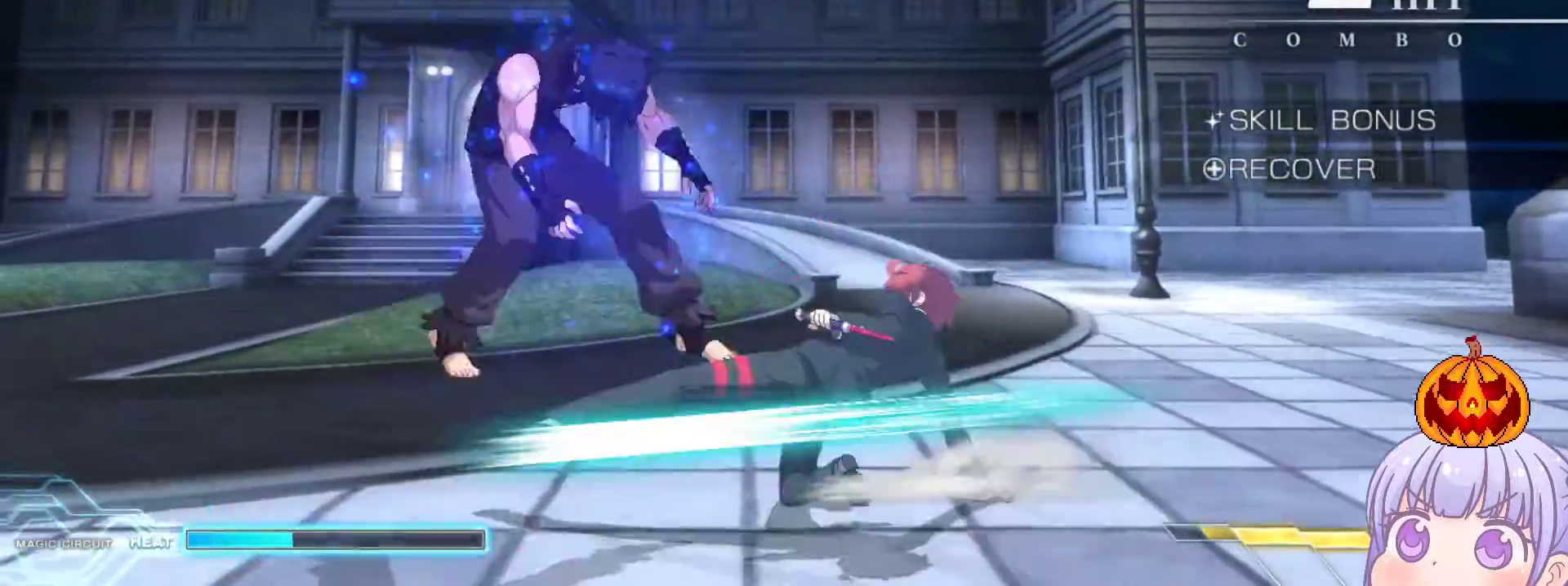
{"buttons": [], "left_stick": "center", "events": [[67, "TRIANGLE", "down"], [67, "left_stick", "center"], [117, "TRIANGLE", "up"]]}
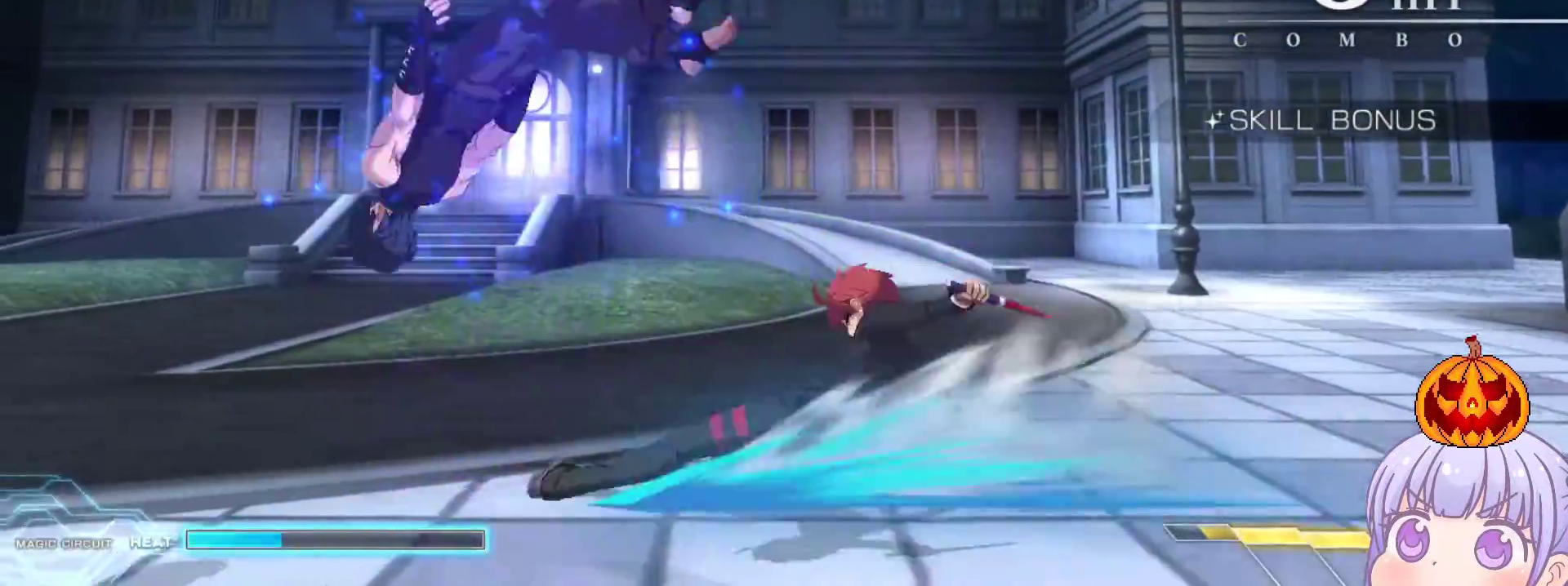
{"buttons": [], "left_stick": "center", "events": [[100, "TRIANGLE", "down"], [167, "TRIANGLE", "up"]]}
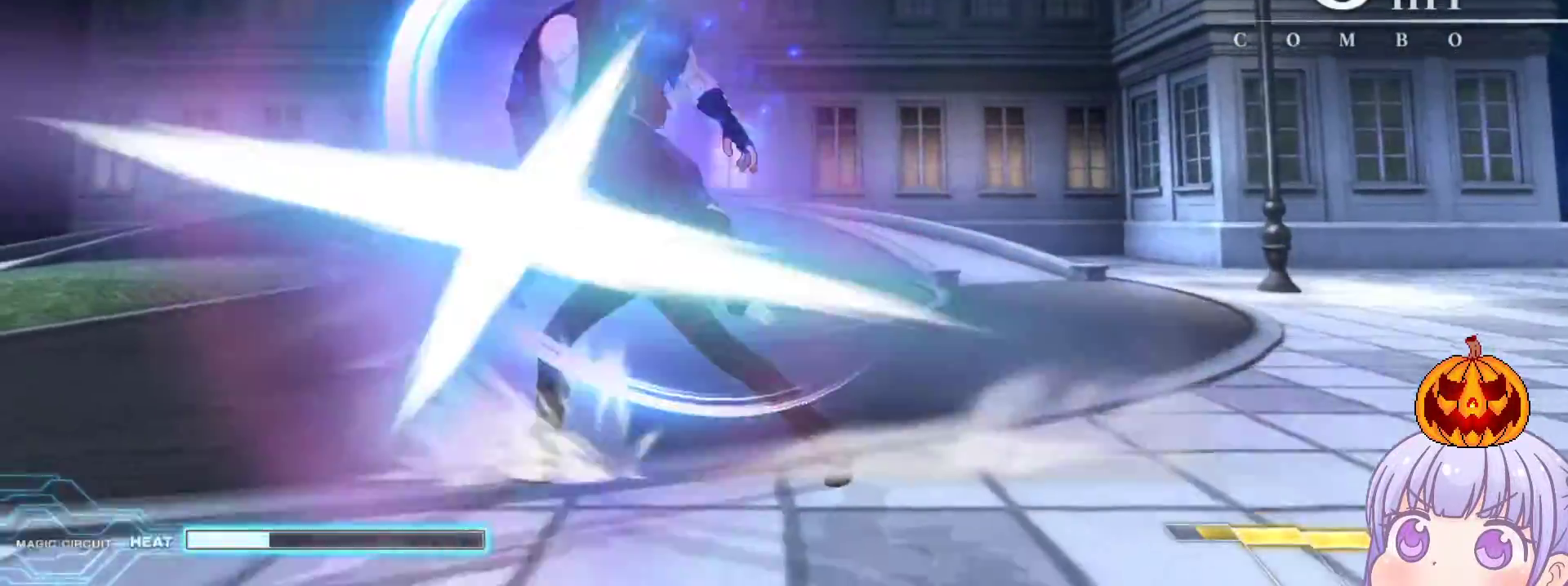
{"buttons": [], "left_stick": "center", "events": [[33, "left_stick", "up-left"], [150, "R1", "down"], [183, "left_stick", "center"], [467, "R1", "up"]]}
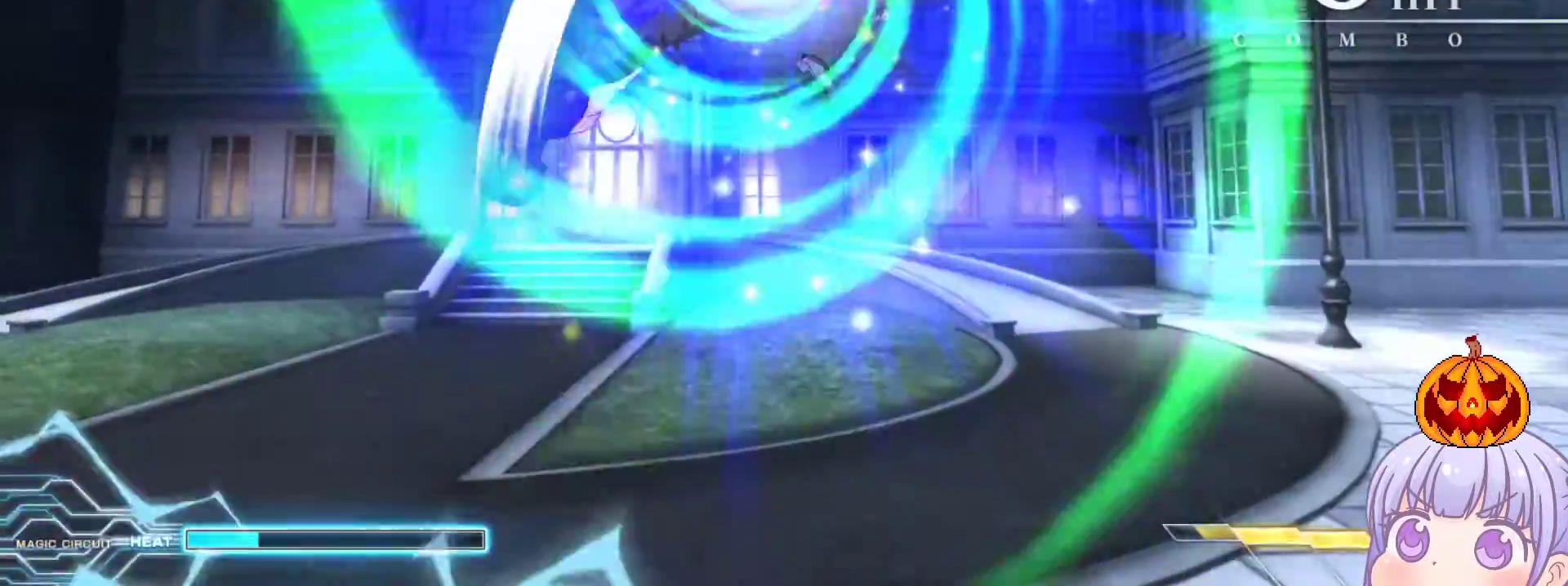
{"buttons": [], "left_stick": "center", "events": [[233, "TRIANGLE", "down"], [283, "TRIANGLE", "up"]]}
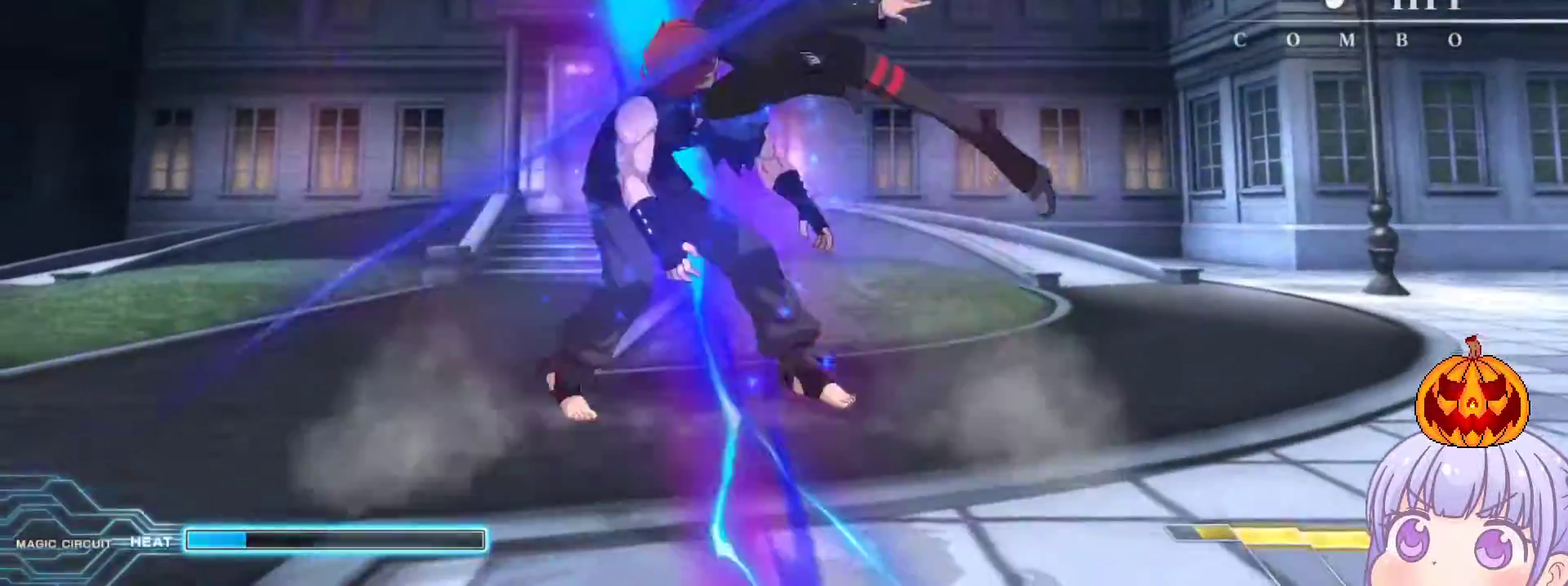
{"buttons": [], "left_stick": "center", "events": [[217, "TRIANGLE", "down"], [300, "TRIANGLE", "up"]]}
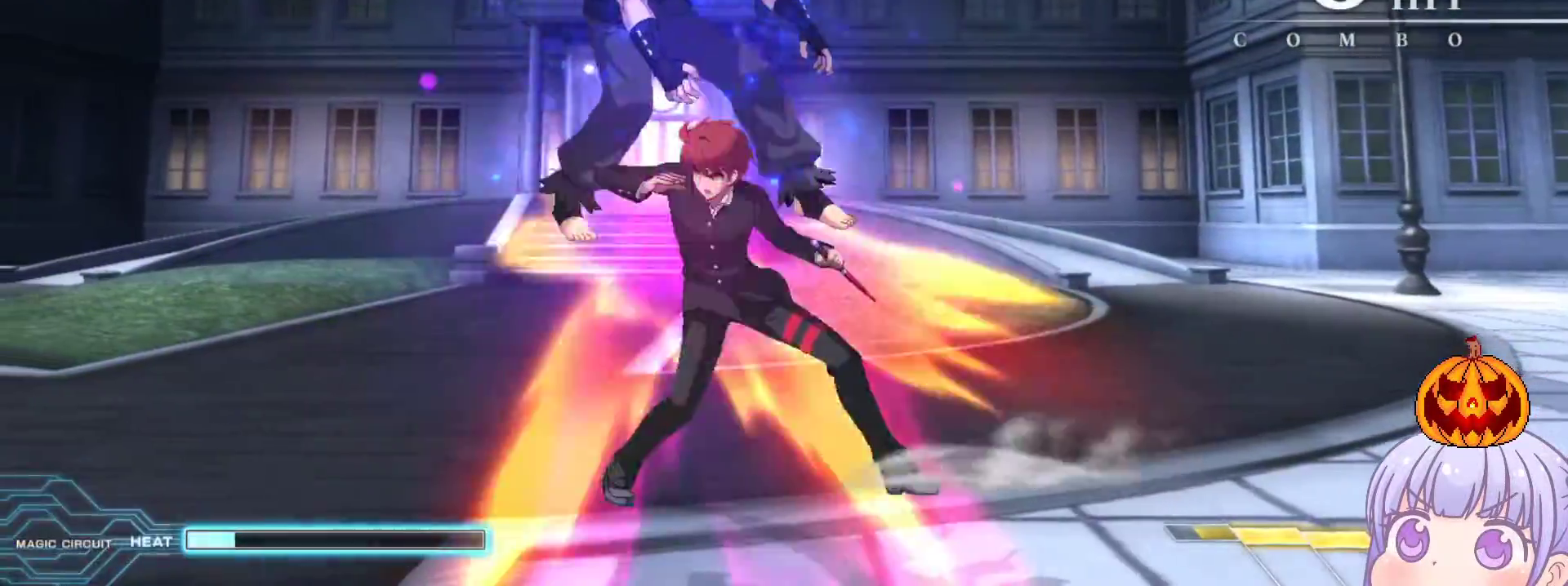
{"buttons": [], "left_stick": "center", "events": [[67, "TRIANGLE", "down"], [167, "TRIANGLE", "up"], [333, "TRIANGLE", "down"], [417, "TRIANGLE", "up"]]}
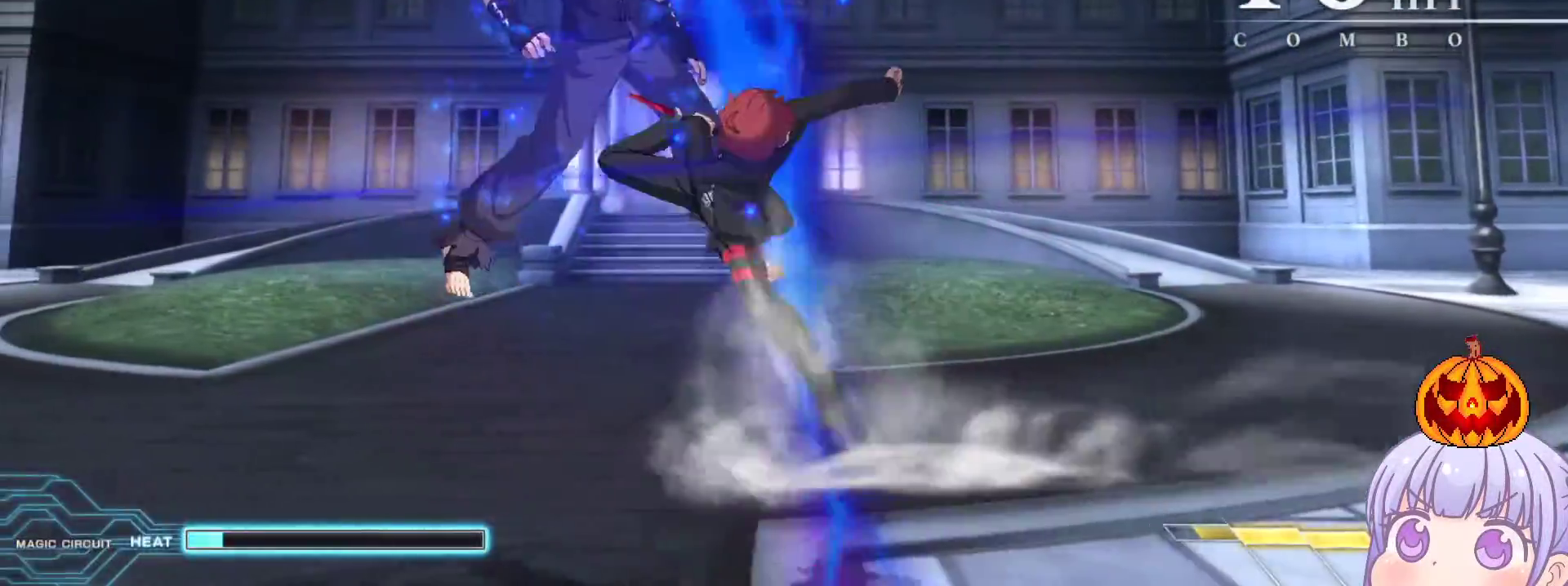
{"buttons": ["R1"], "left_stick": "left", "events": [[33, "left_stick", "down"], [150, "left_stick", "left"], [167, "SQUARE", "down"], [217, "left_stick", "center"], [250, "SQUARE", "up"], [367, "left_stick", "down"], [450, "left_stick", "left"], [500, "R1", "down"]]}
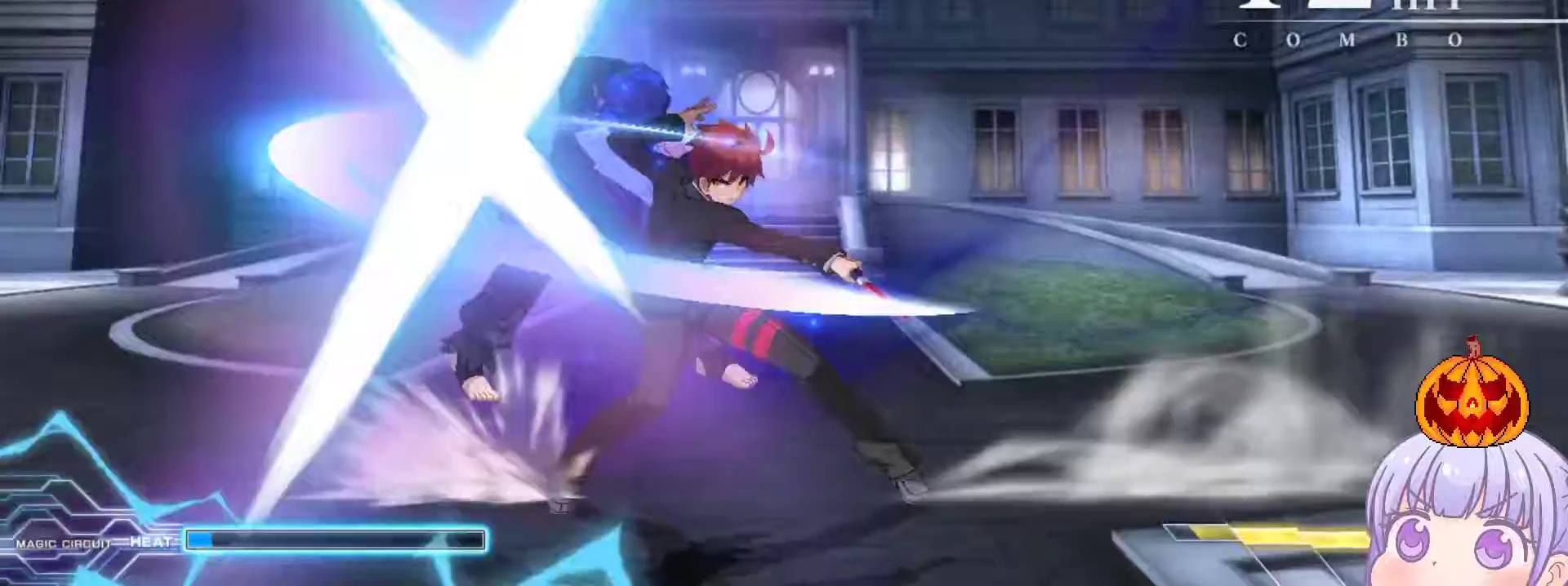
{"buttons": [], "left_stick": "center", "events": [[17, "left_stick", "center"], [67, "R1", "up"]]}
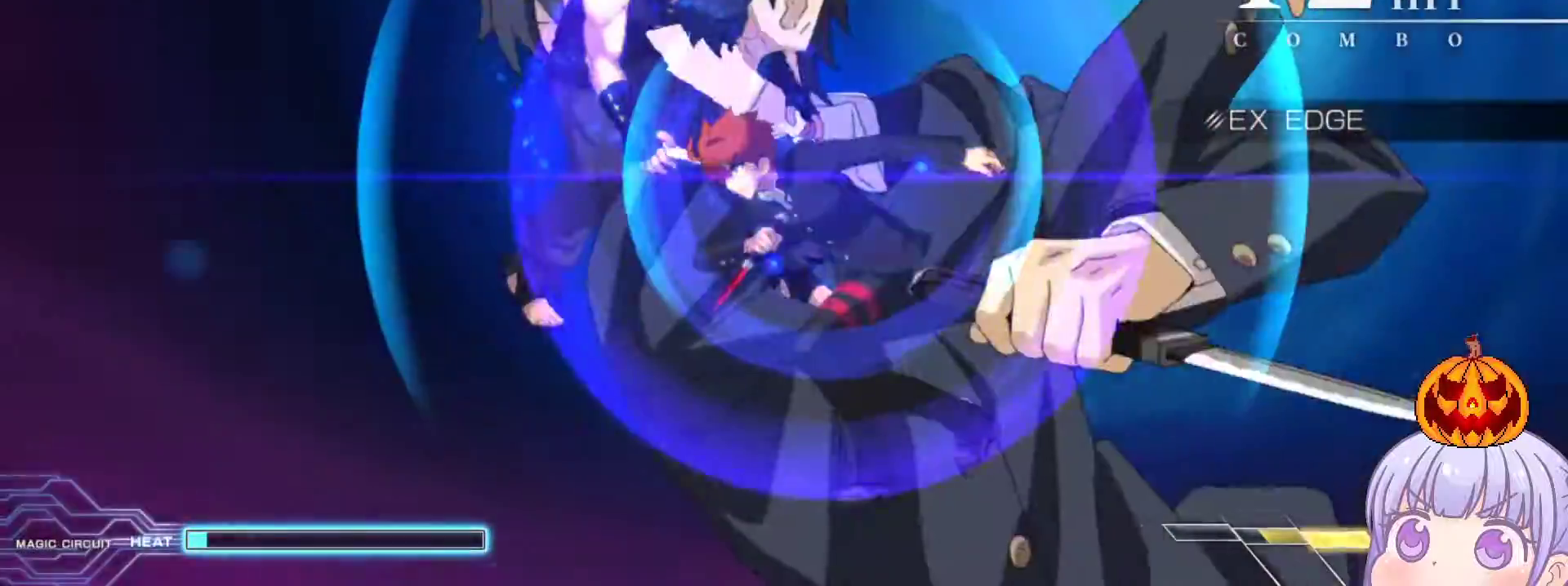
{"buttons": [], "left_stick": "center", "events": []}
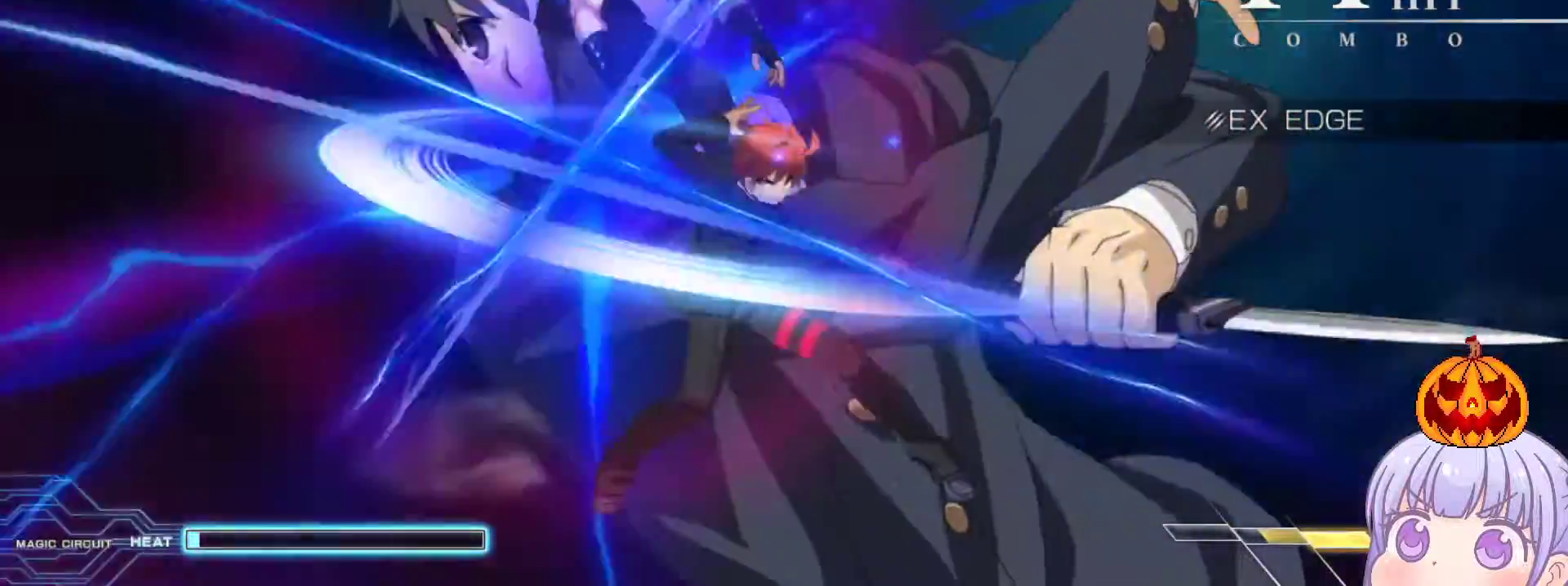
{"buttons": [], "left_stick": "center", "events": []}
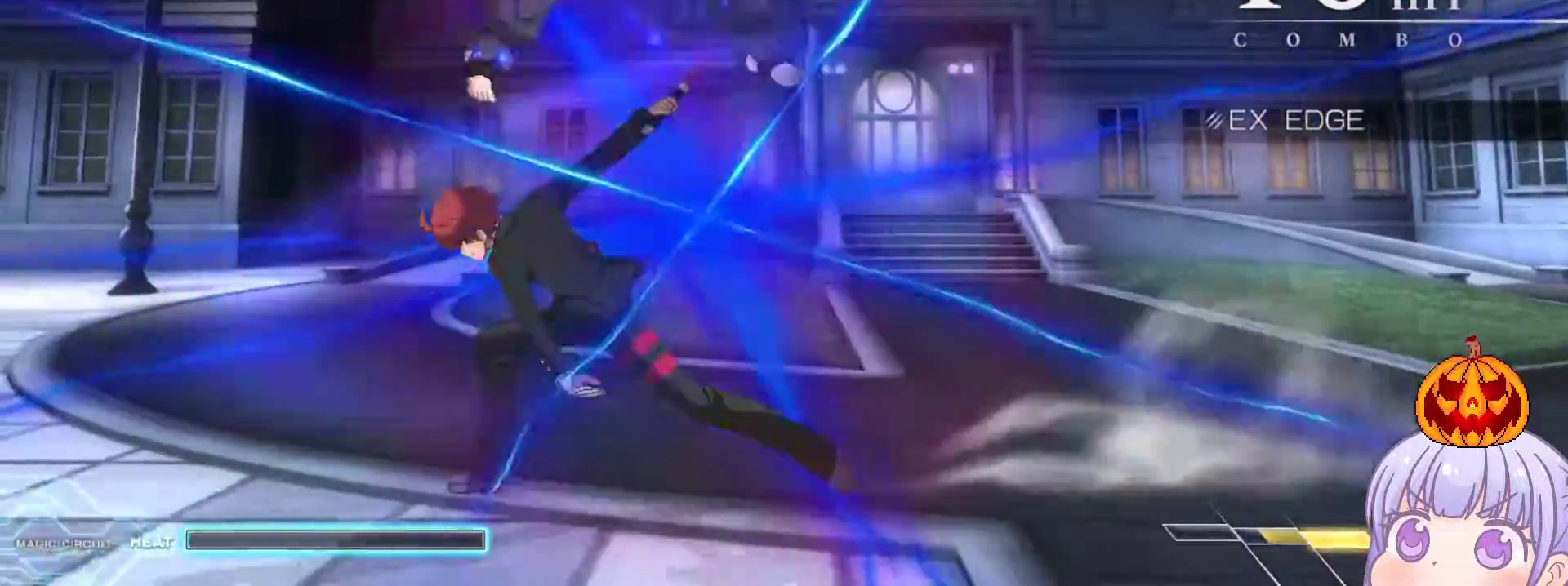
{"buttons": ["SQUARE", "TRIANGLE"], "left_stick": "down", "events": [[283, "left_stick", "down"], [317, "SQUARE", "down"], [317, "TRIANGLE", "down"]]}